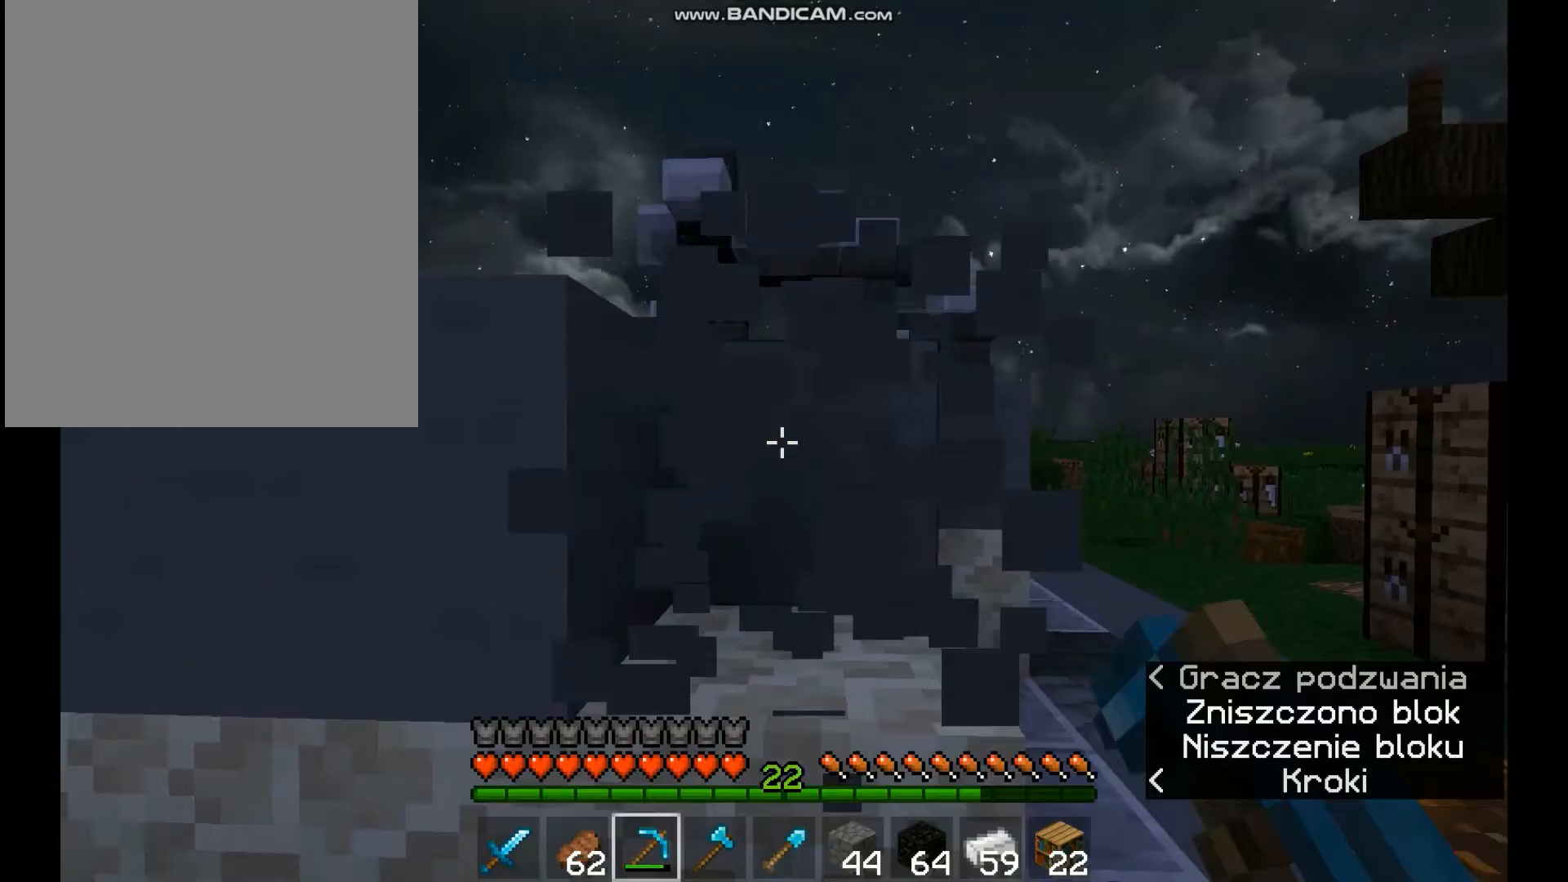
Gameplay with keyboard and mouse; each line is a JSON object with the keys and mouse buttons held at the frame after it. "events" lists presses ("down") and releases ("up") of "a", "d", "s", "space", "w", "mouse_left" and "mouse_right" between this image and that frame as [ms after this image, input, new state], when the widget could be followed in between. "mouse_left", "mouse_right" = the "left", "right" buttons of the "mouse" list. No other keys are recorded. Fast repeated clicks can show as one long hold. Mouse movement is not recorded.
{"keys": [], "mouse": ["left"], "events": [[33, "d", "up"], [133, "mouse_left", "up"], [167, "d", "down"], [333, "w", "down"], [367, "mouse_left", "down"], [433, "d", "up"], [467, "w", "up"]]}
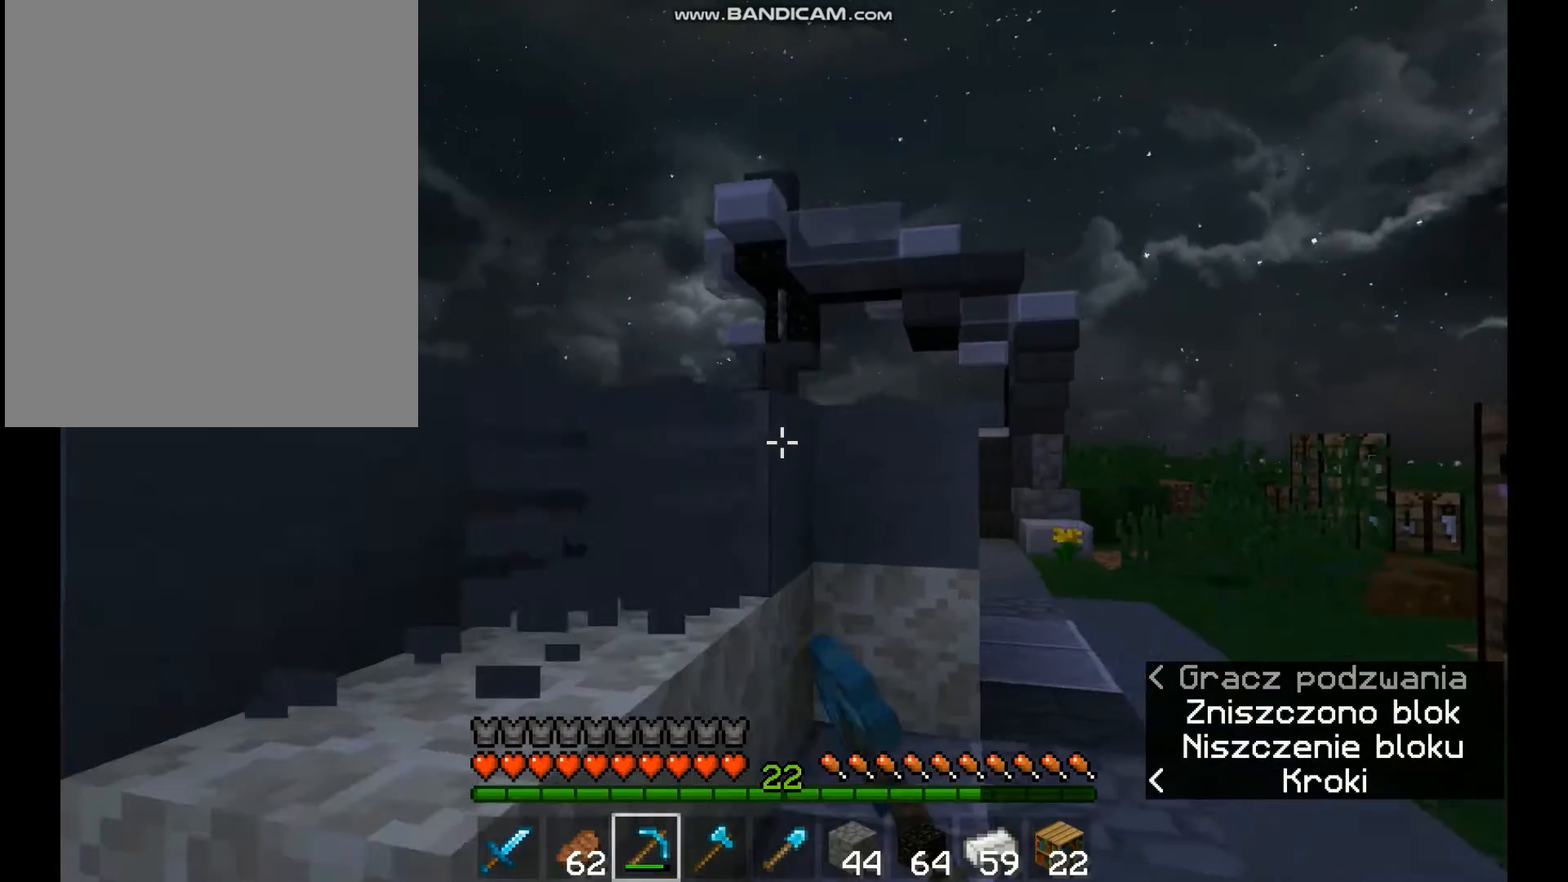
{"keys": ["w"], "mouse": ["left"], "events": [[67, "w", "down"], [167, "w", "up"], [267, "d", "down"], [433, "d", "up"], [467, "w", "down"]]}
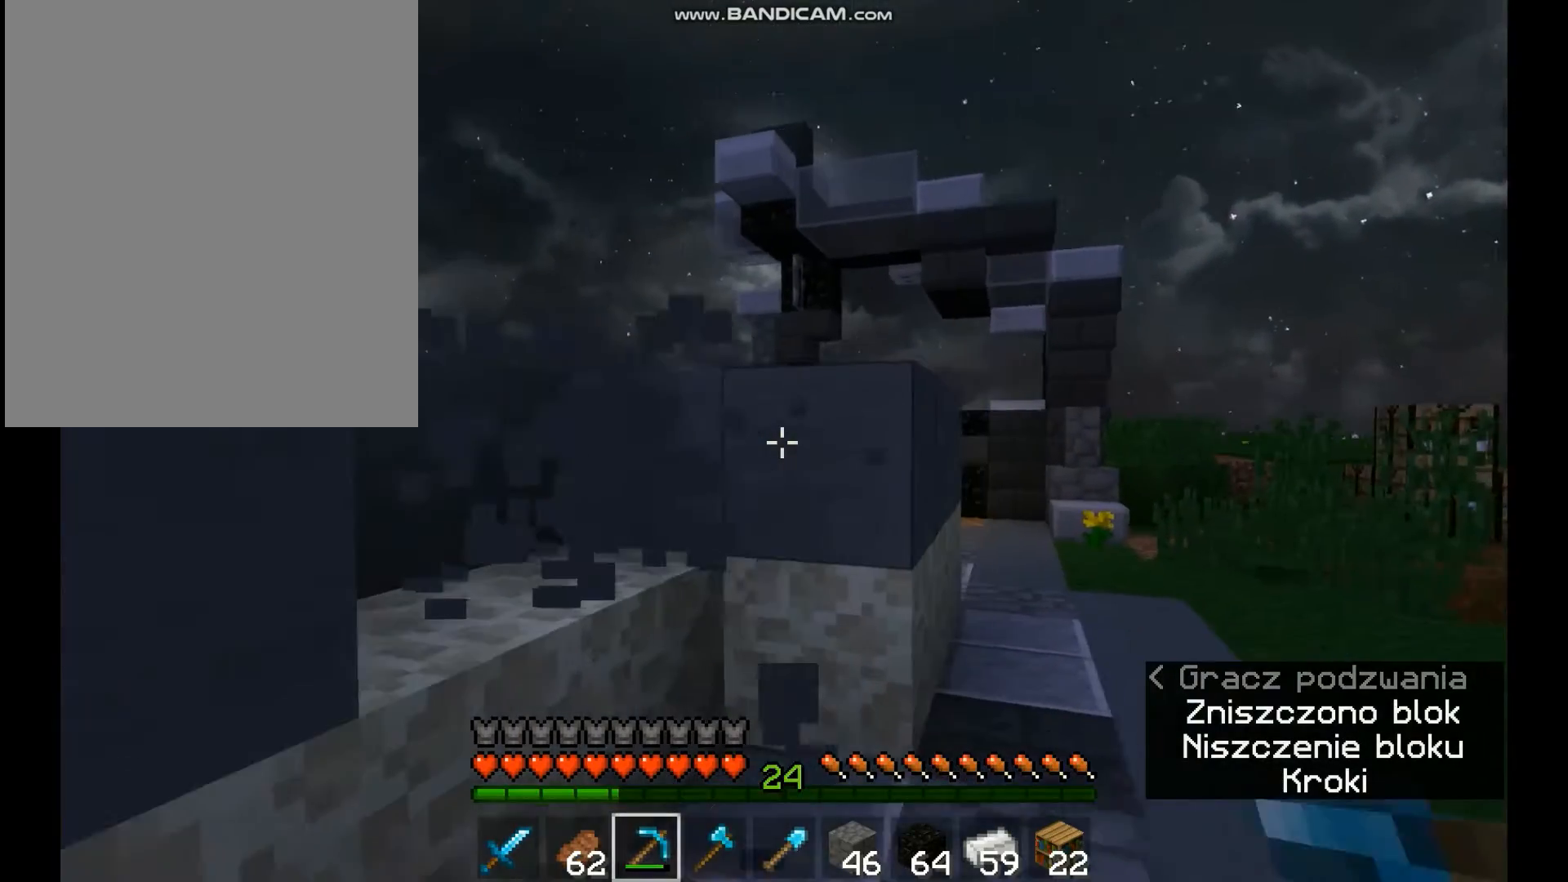
{"keys": ["w"], "mouse": ["left"], "events": [[100, "w", "up"], [167, "d", "down"], [267, "w", "down"], [333, "d", "up"], [433, "w", "up"], [500, "w", "down"]]}
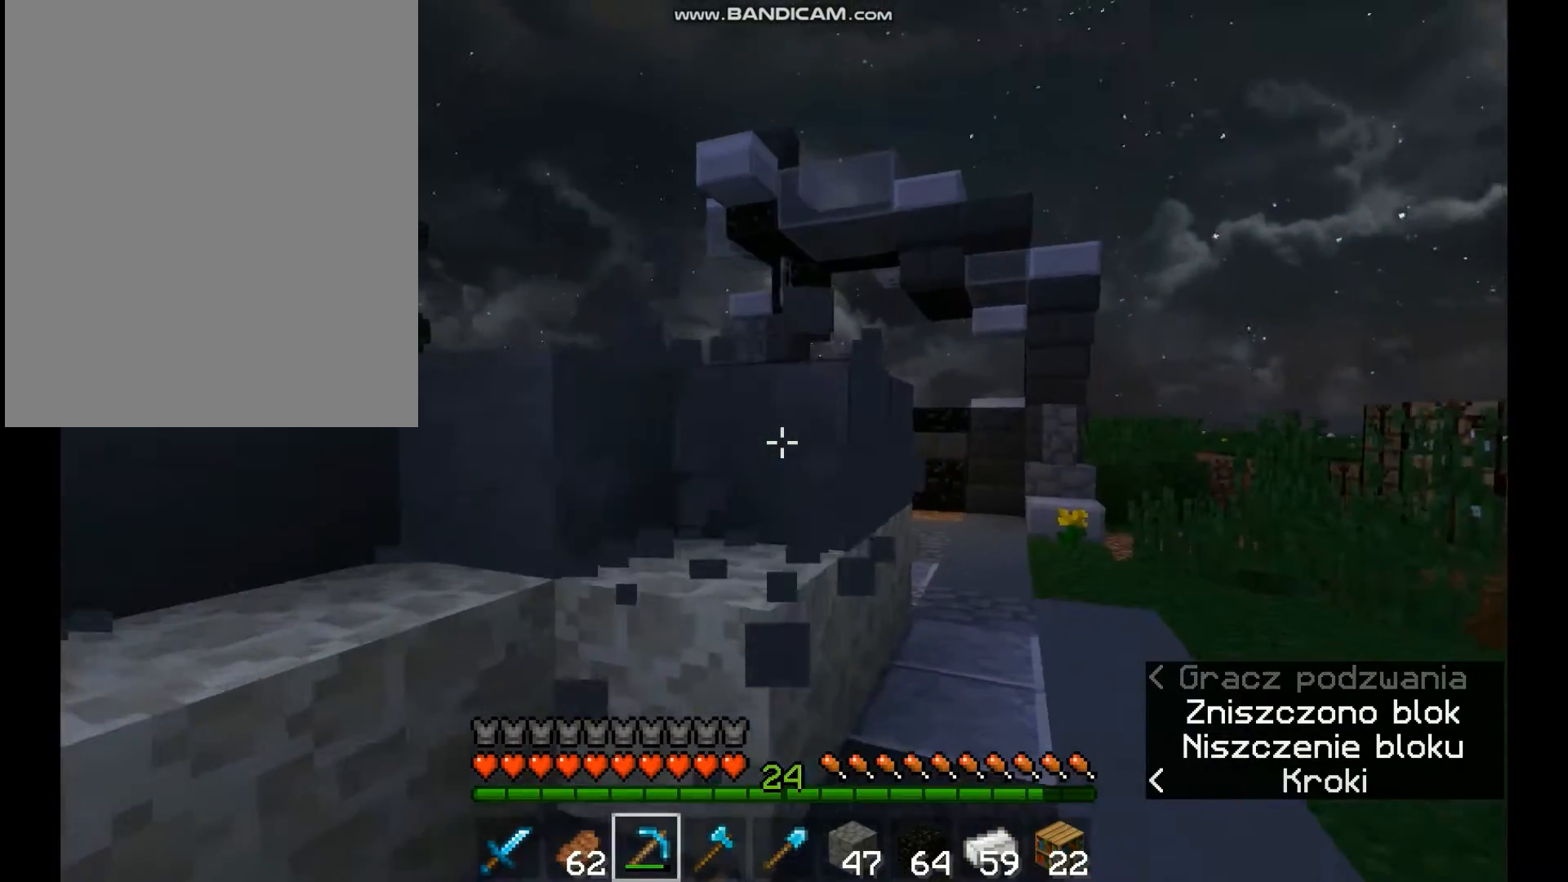
{"keys": ["d", "w"], "mouse": ["left"], "events": [[133, "d", "down"], [300, "d", "up"], [467, "d", "down"]]}
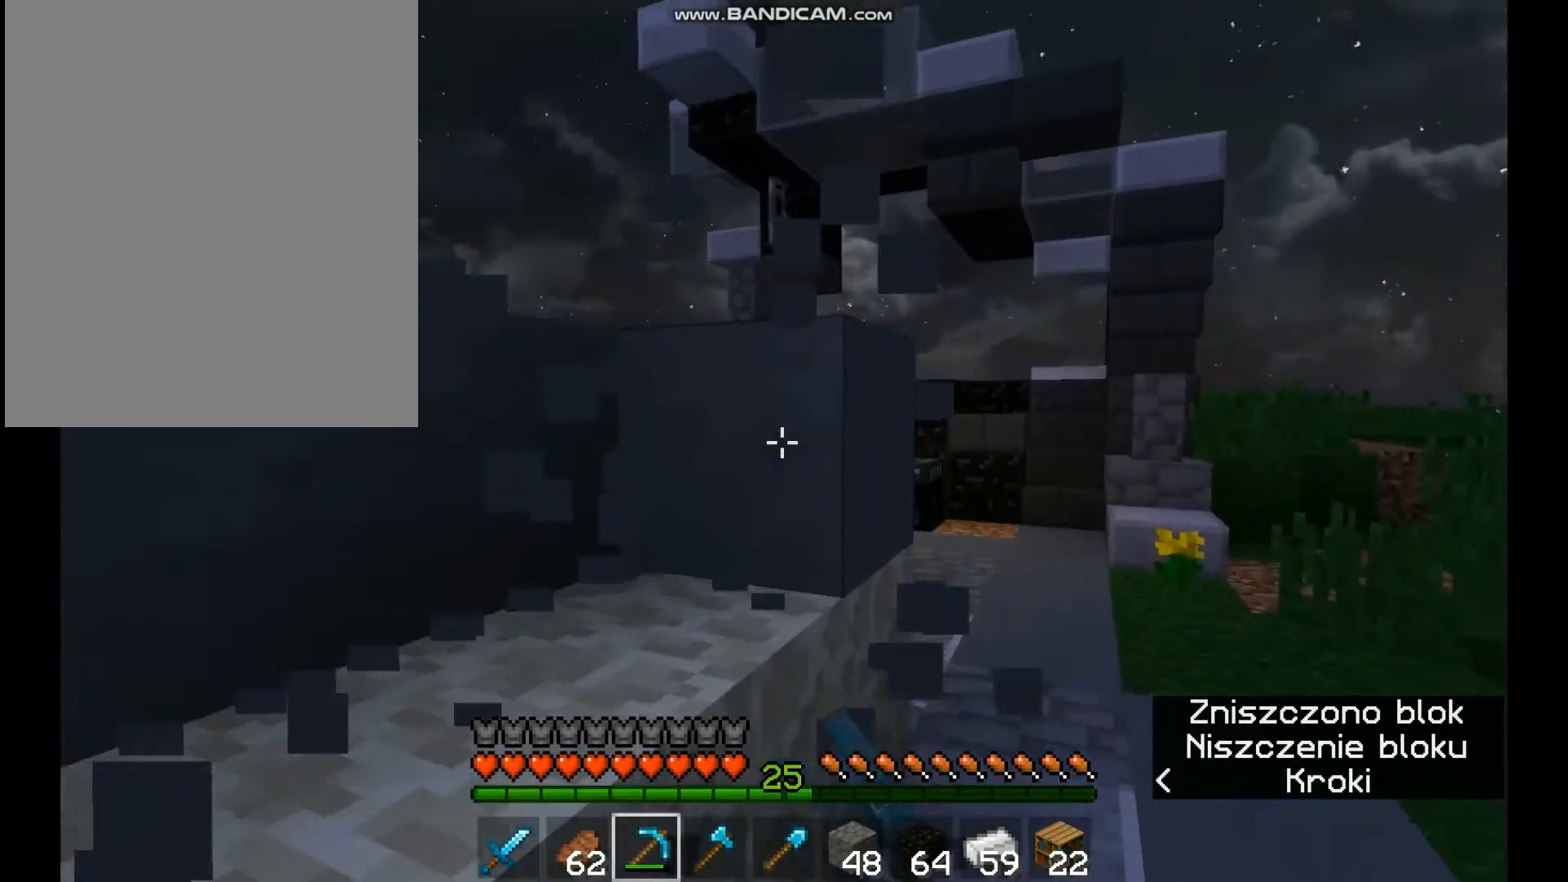
{"keys": [], "mouse": ["left"], "events": [[133, "d", "up"], [167, "w", "up"], [233, "d", "down"], [400, "d", "up"]]}
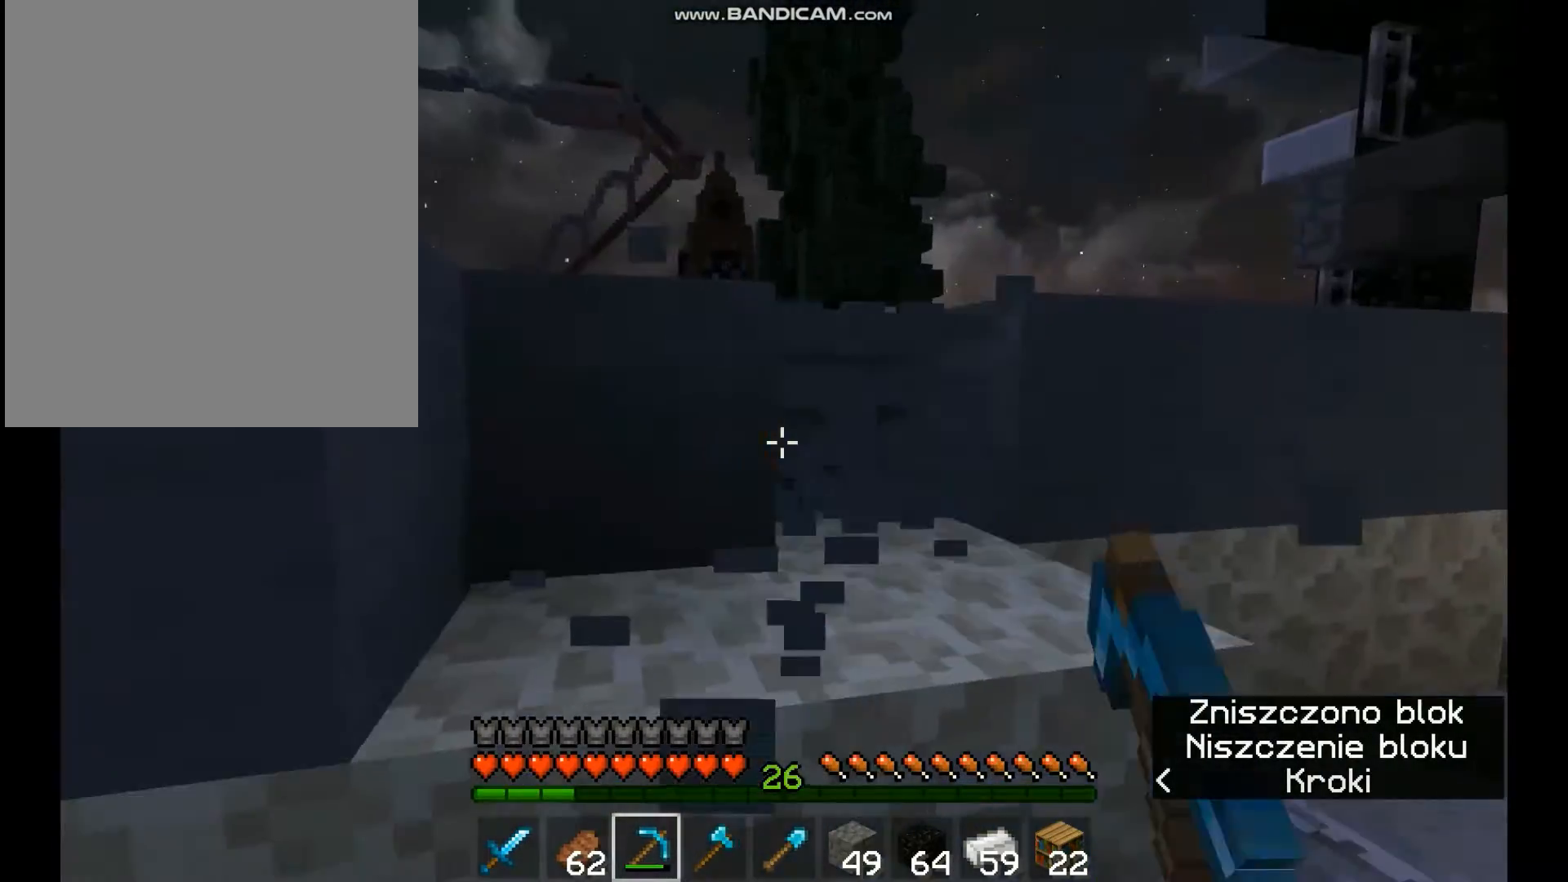
{"keys": ["w"], "mouse": ["left"], "events": [[33, "d", "down"], [100, "w", "down"], [133, "d", "up"], [267, "w", "up"], [300, "d", "down"], [467, "d", "up"], [467, "w", "down"]]}
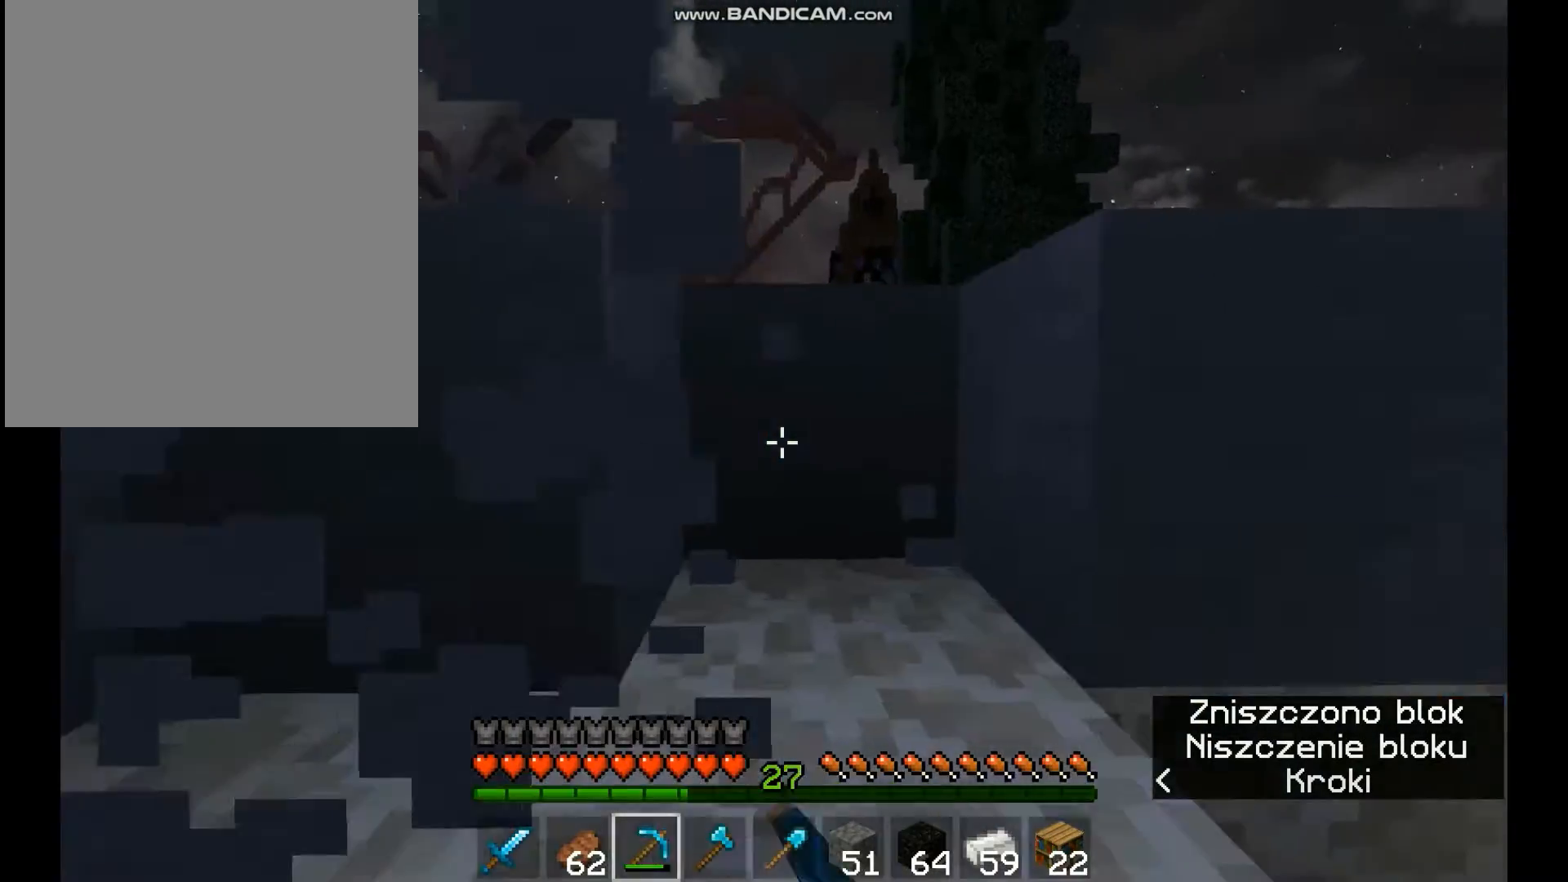
{"keys": ["w"], "mouse": ["left"], "events": [[133, "space", "down"], [200, "a", "down"], [300, "space", "up"], [467, "a", "up"]]}
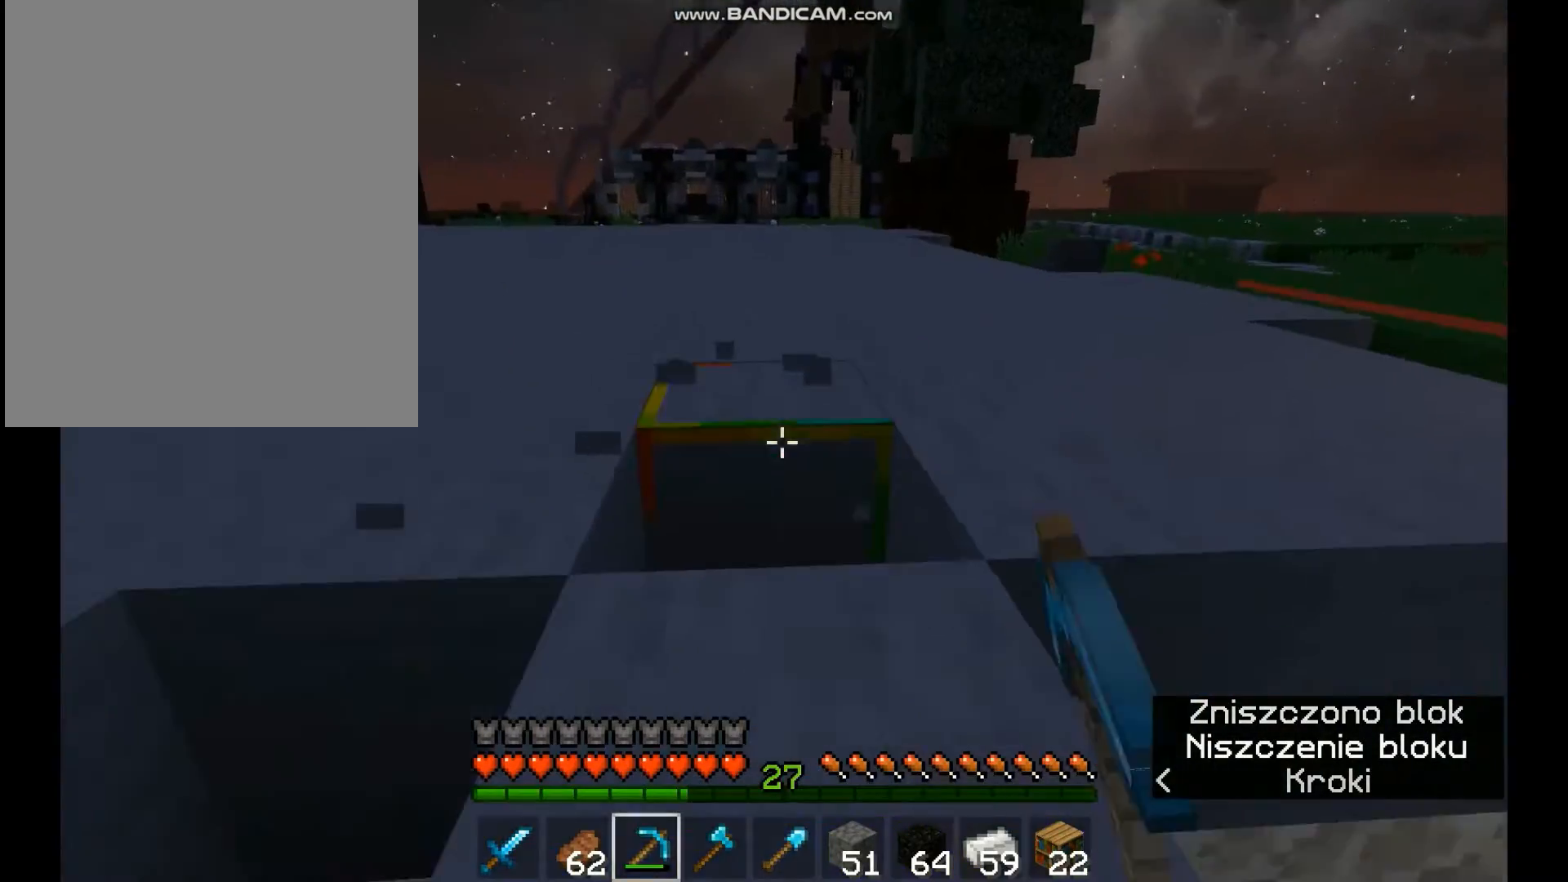
{"keys": ["space", "w"], "mouse": ["left"], "events": [[33, "w", "up"], [300, "w", "down"], [433, "space", "down"]]}
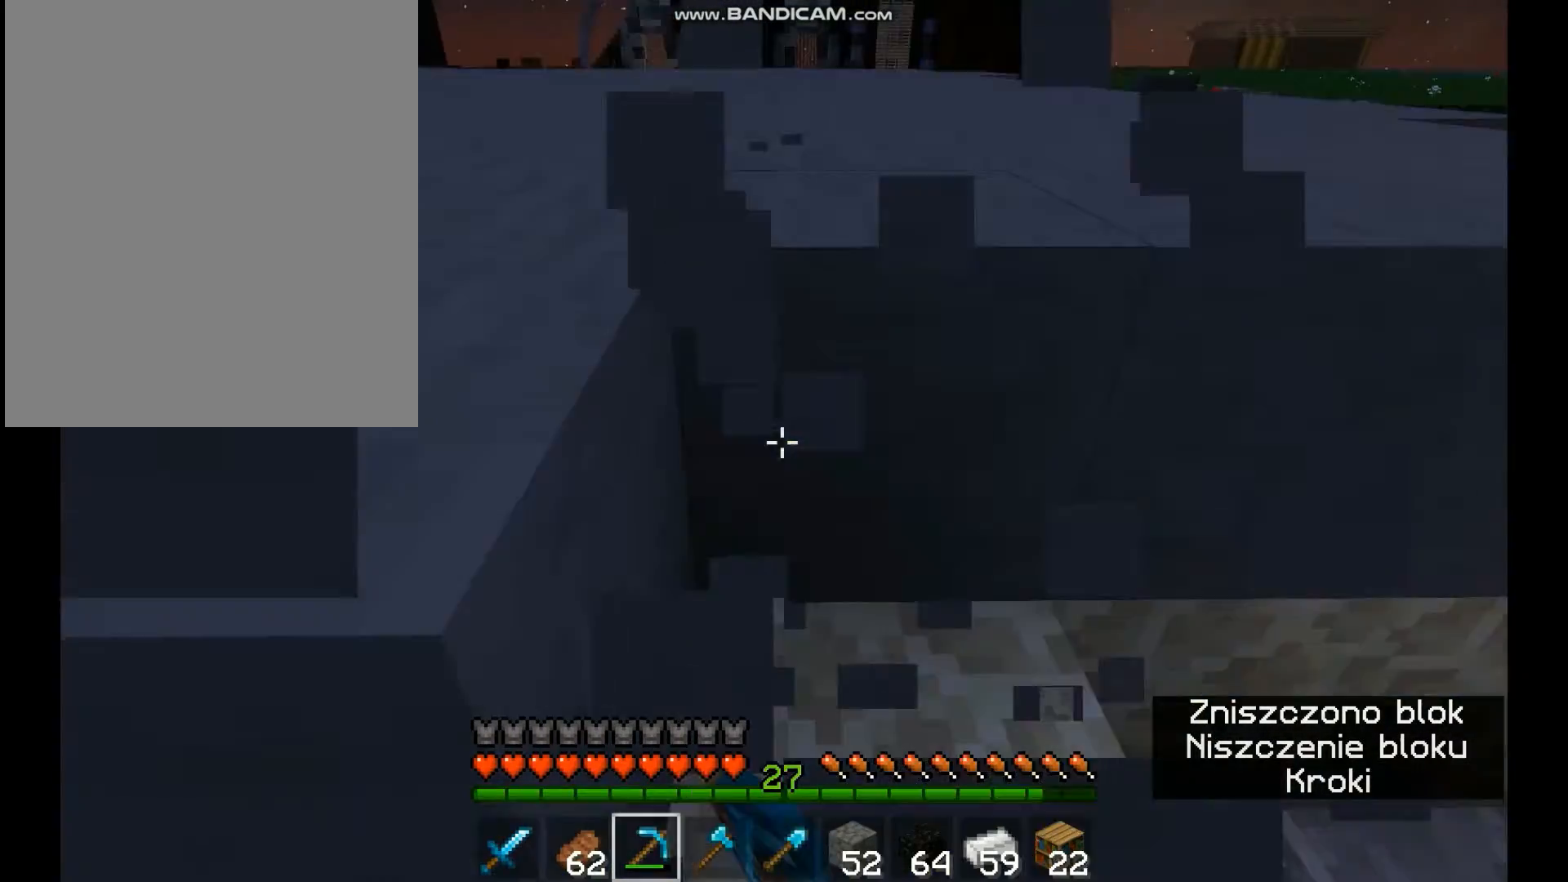
{"keys": [], "mouse": ["left"], "events": [[33, "space", "up"], [400, "w", "up"]]}
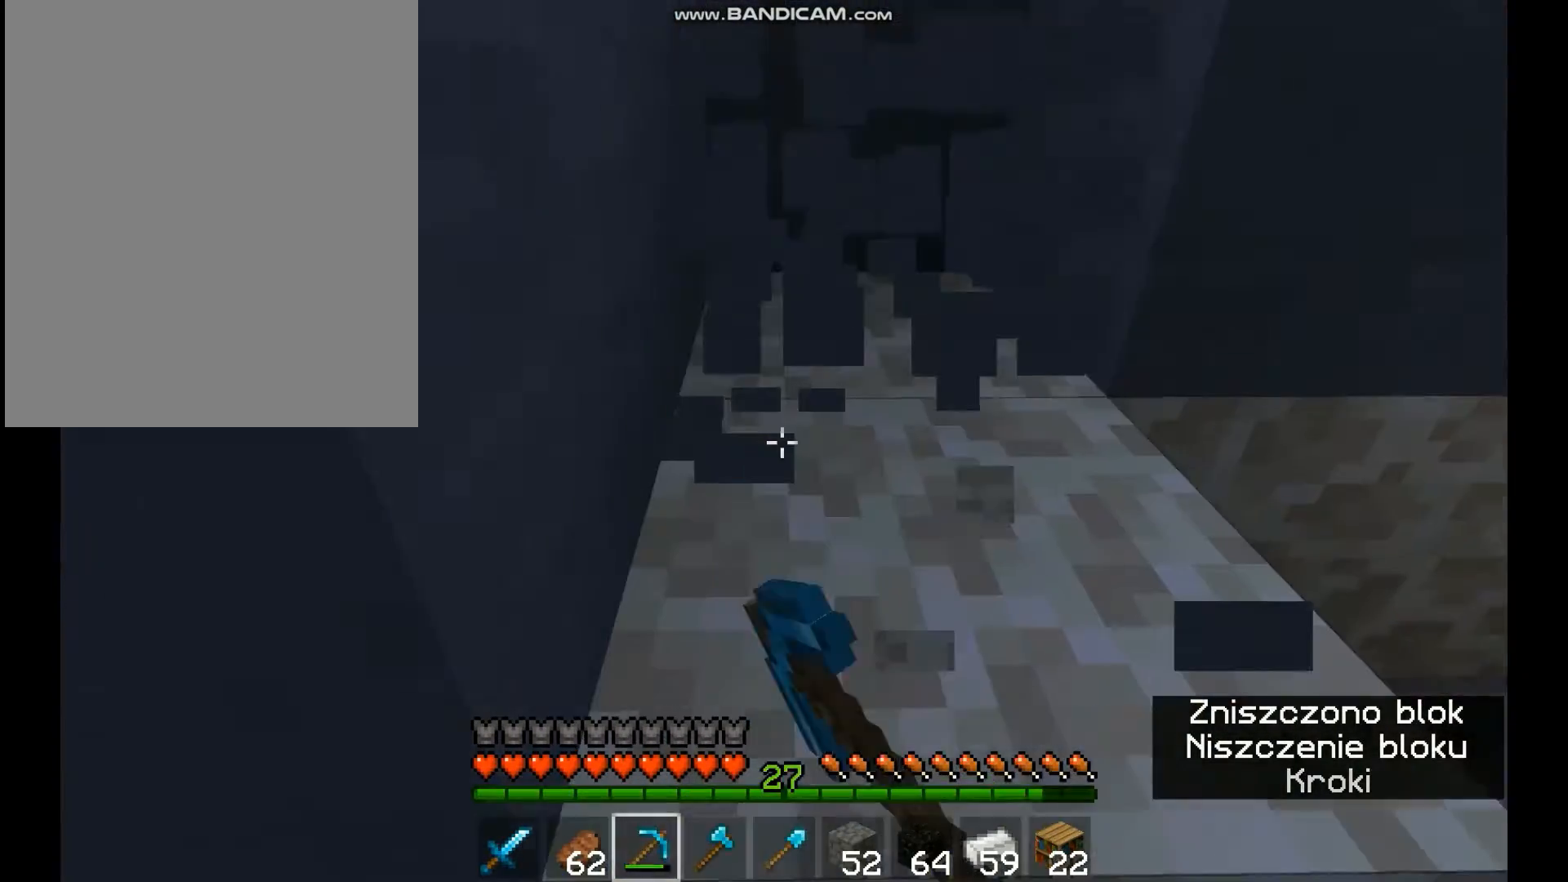
{"keys": [], "mouse": ["left"], "events": [[233, "d", "down"], [333, "d", "up"]]}
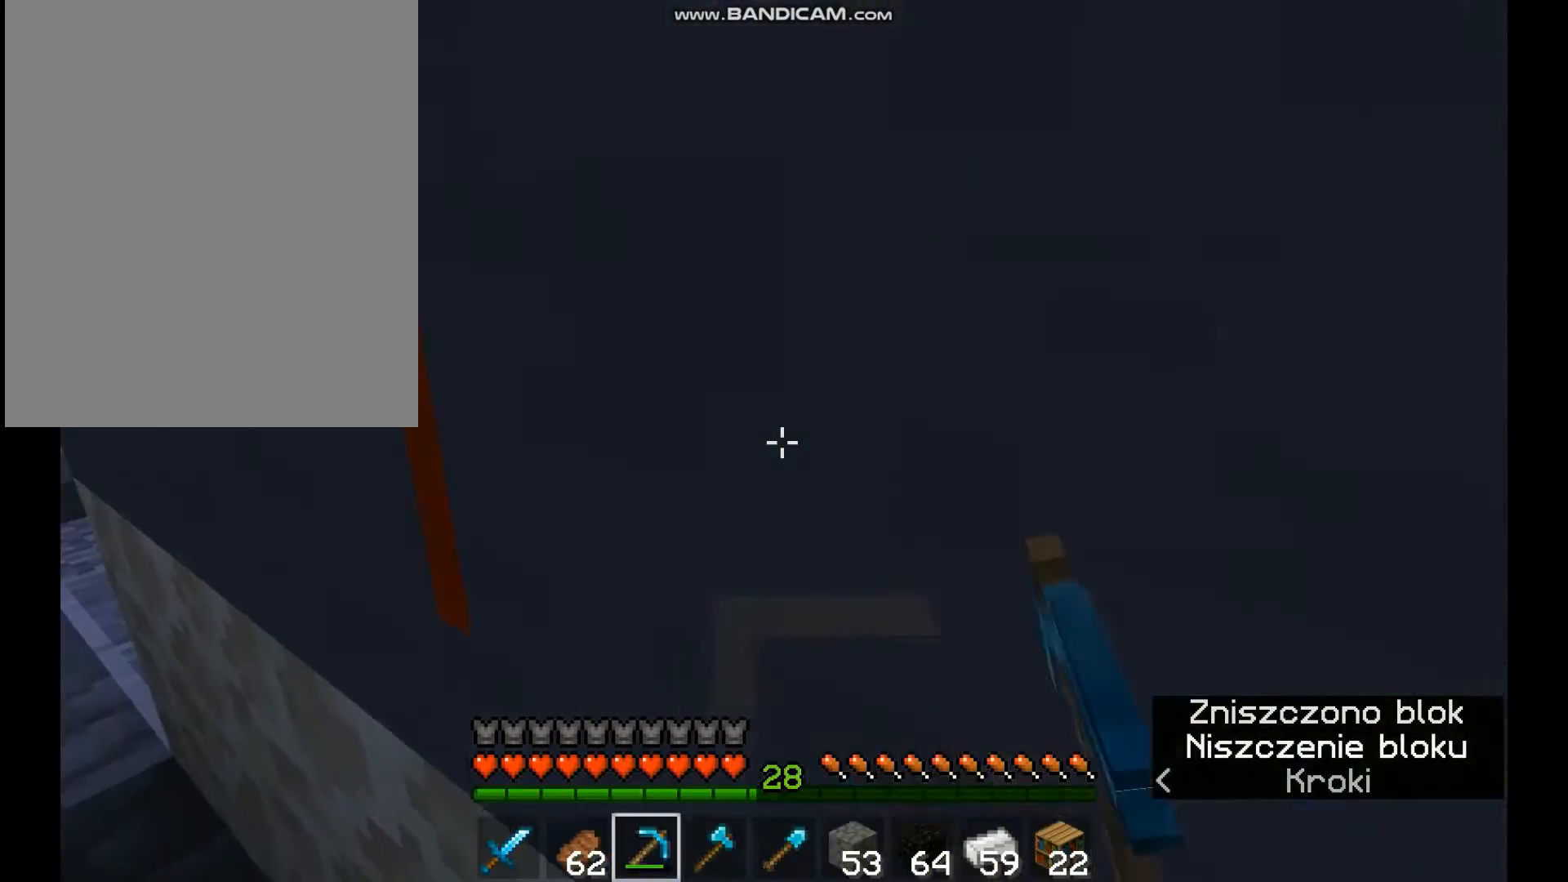
{"keys": [], "mouse": ["left"], "events": []}
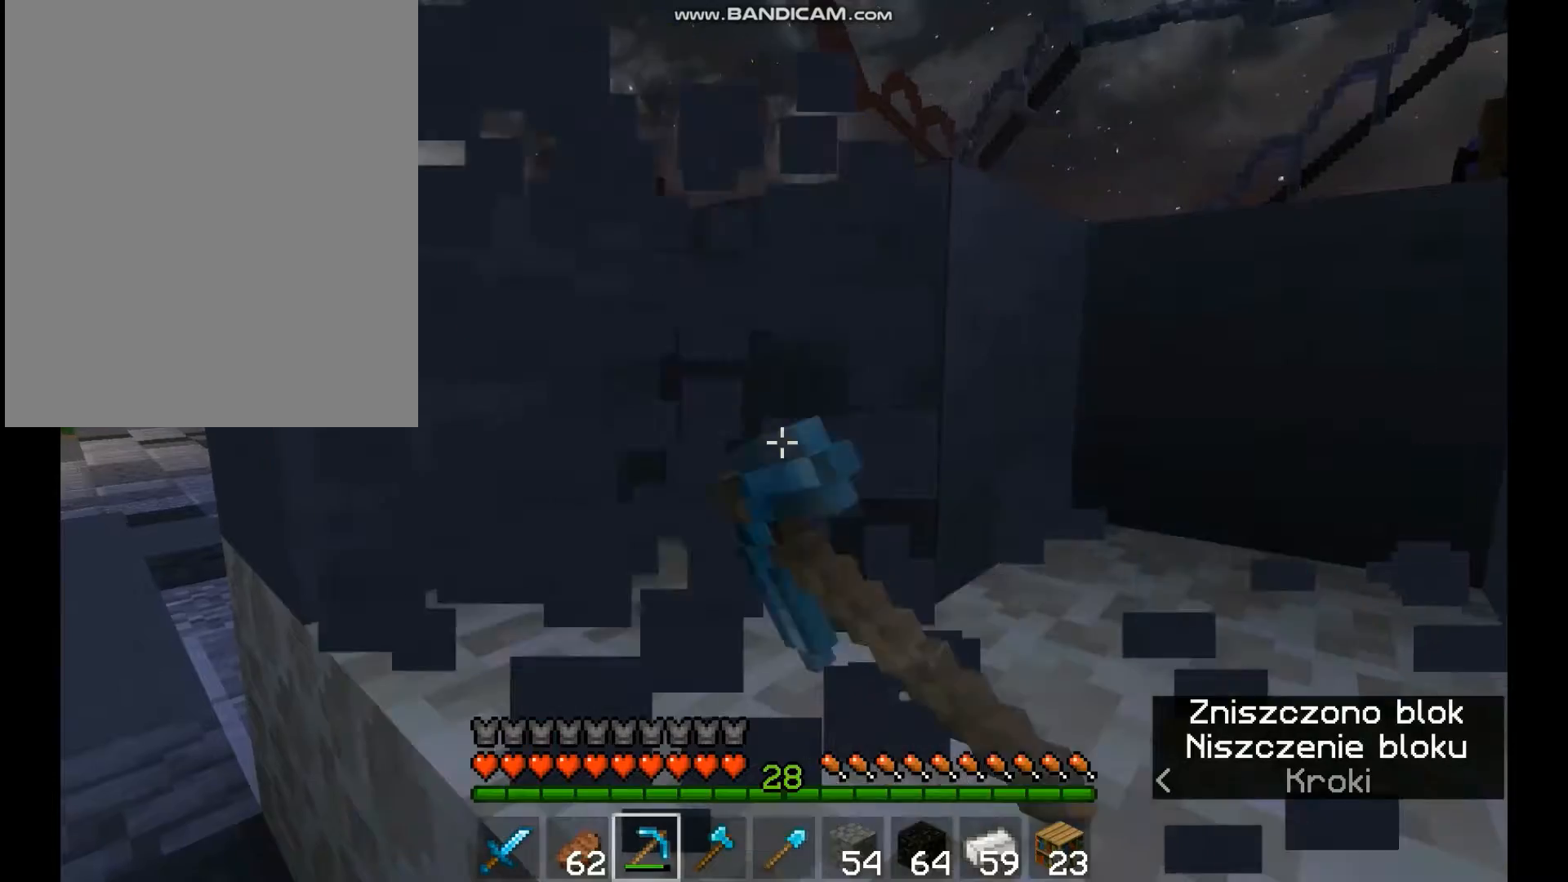
{"keys": ["a", "w"], "mouse": ["left"], "events": [[100, "space", "down"], [167, "w", "down"], [300, "a", "down"], [333, "space", "up"]]}
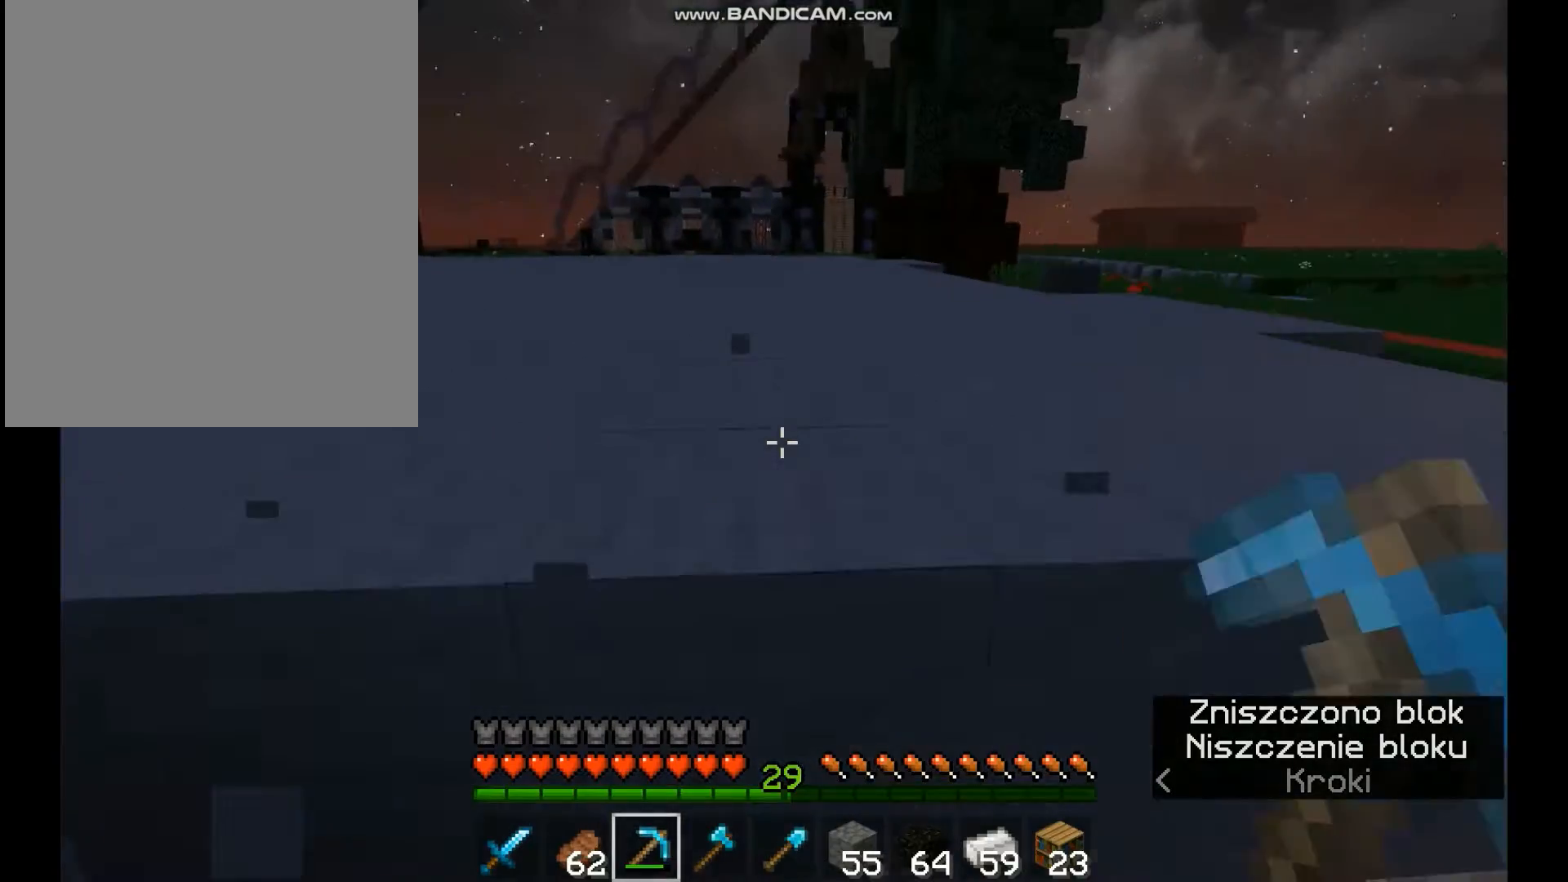
{"keys": ["w"], "mouse": ["left"], "events": [[33, "a", "up"], [100, "w", "up"], [467, "w", "down"]]}
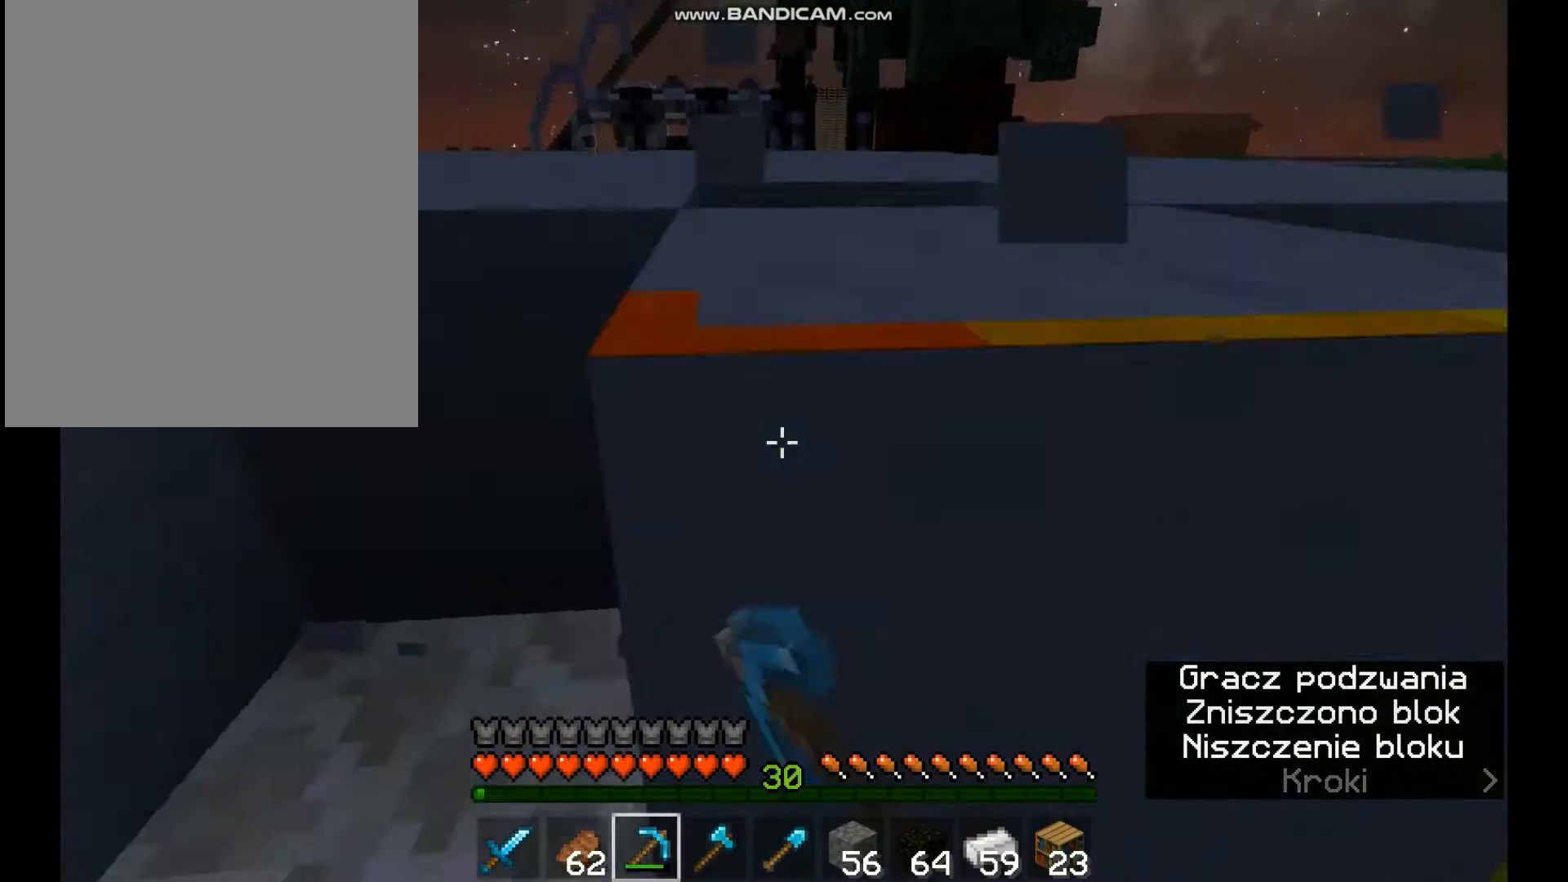
{"keys": ["space", "w"], "mouse": ["left"], "events": [[400, "space", "down"]]}
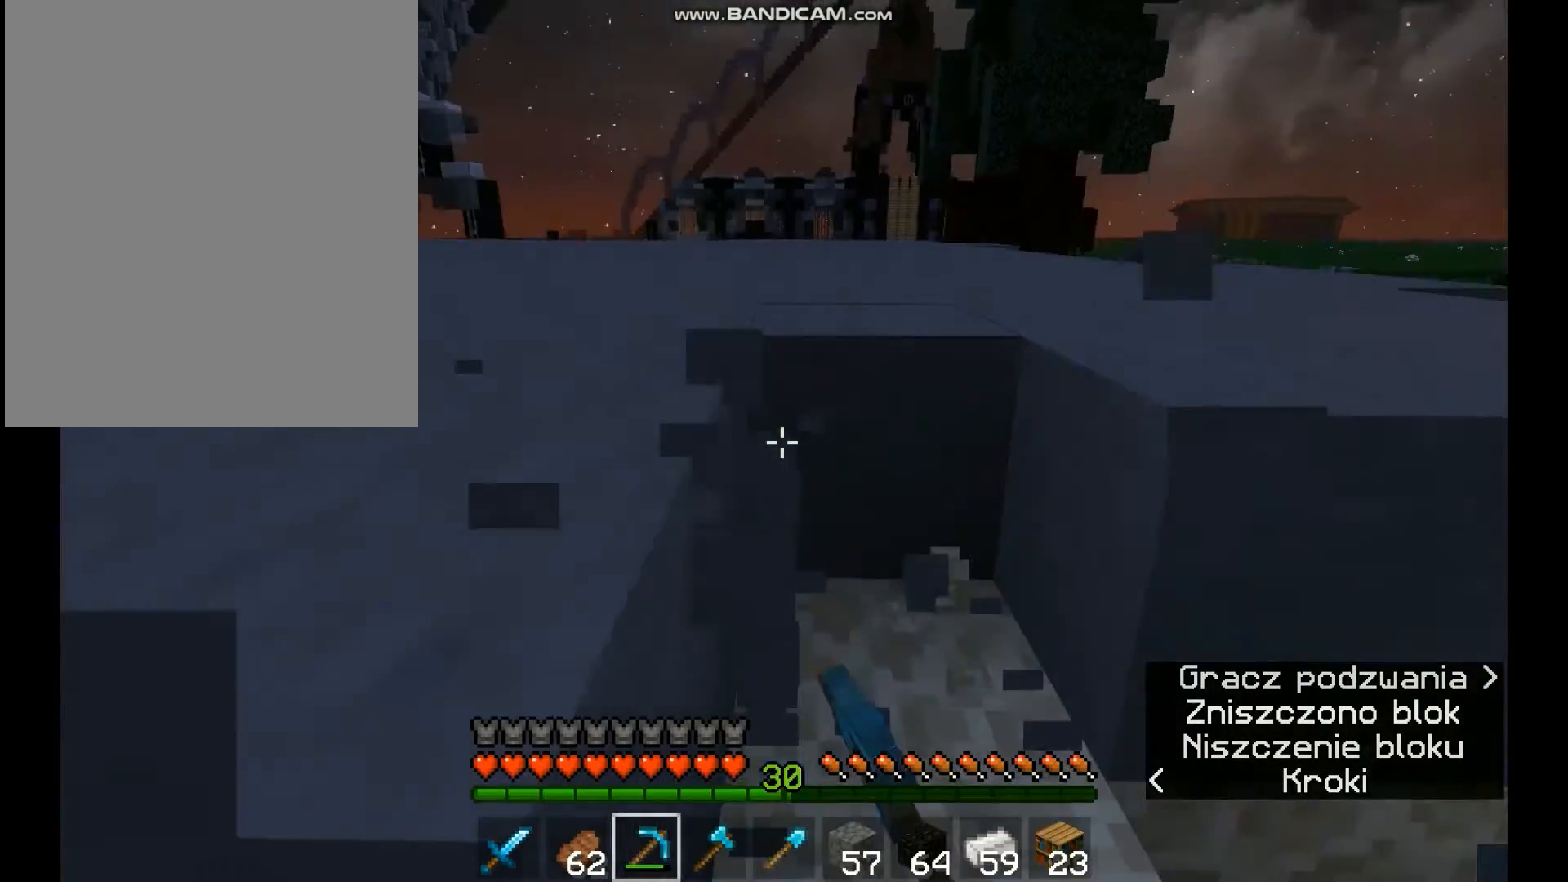
{"keys": ["w"], "mouse": ["left"], "events": [[100, "space", "up"]]}
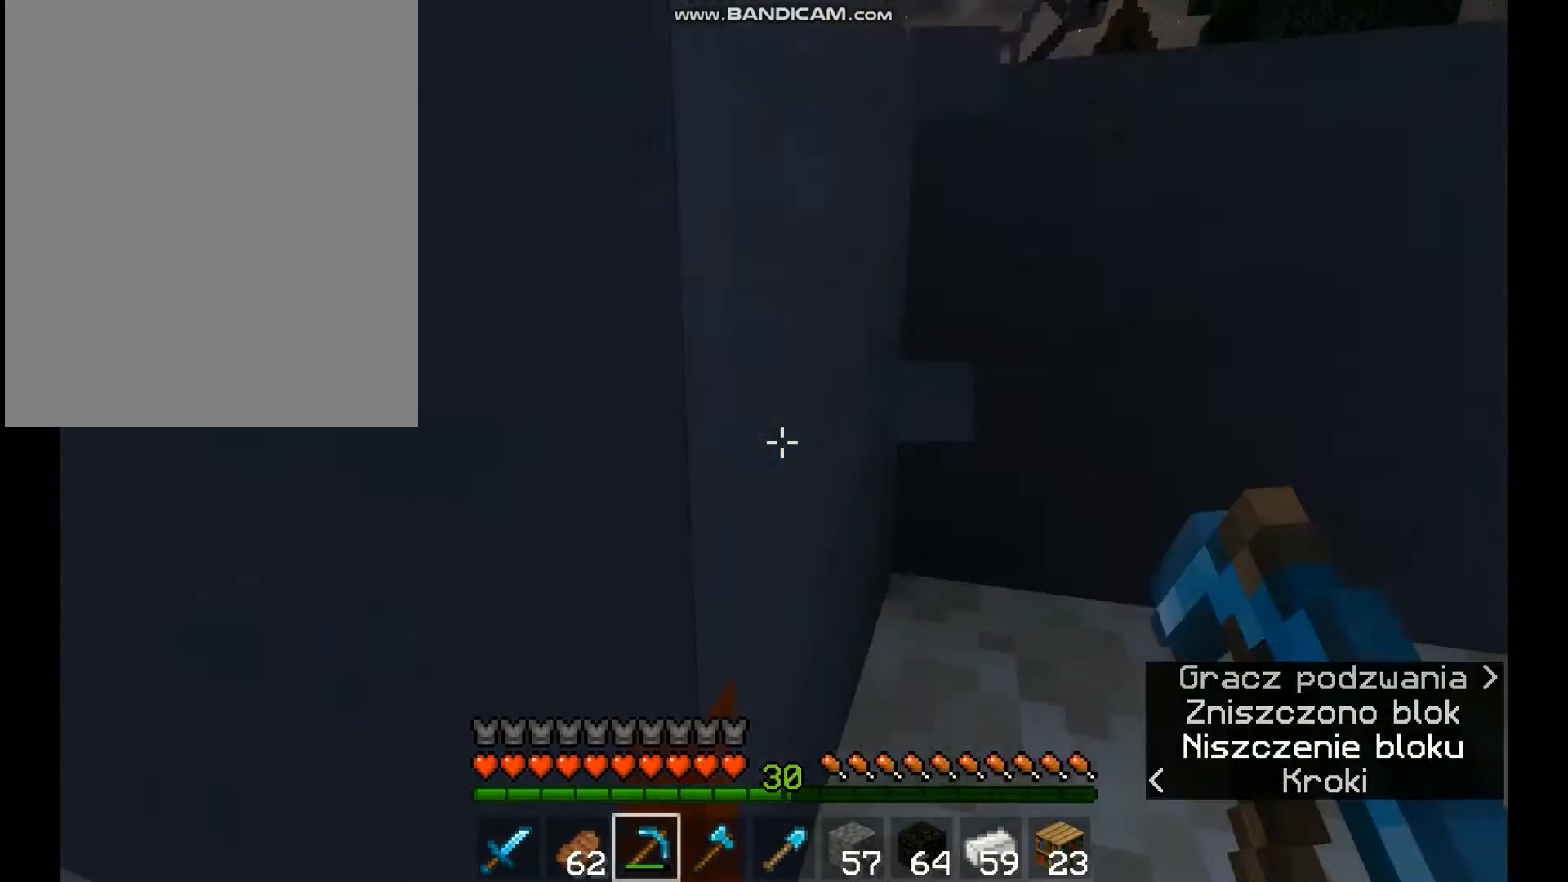
{"keys": ["w"], "mouse": ["left"], "events": [[300, "space", "down"], [500, "space", "up"]]}
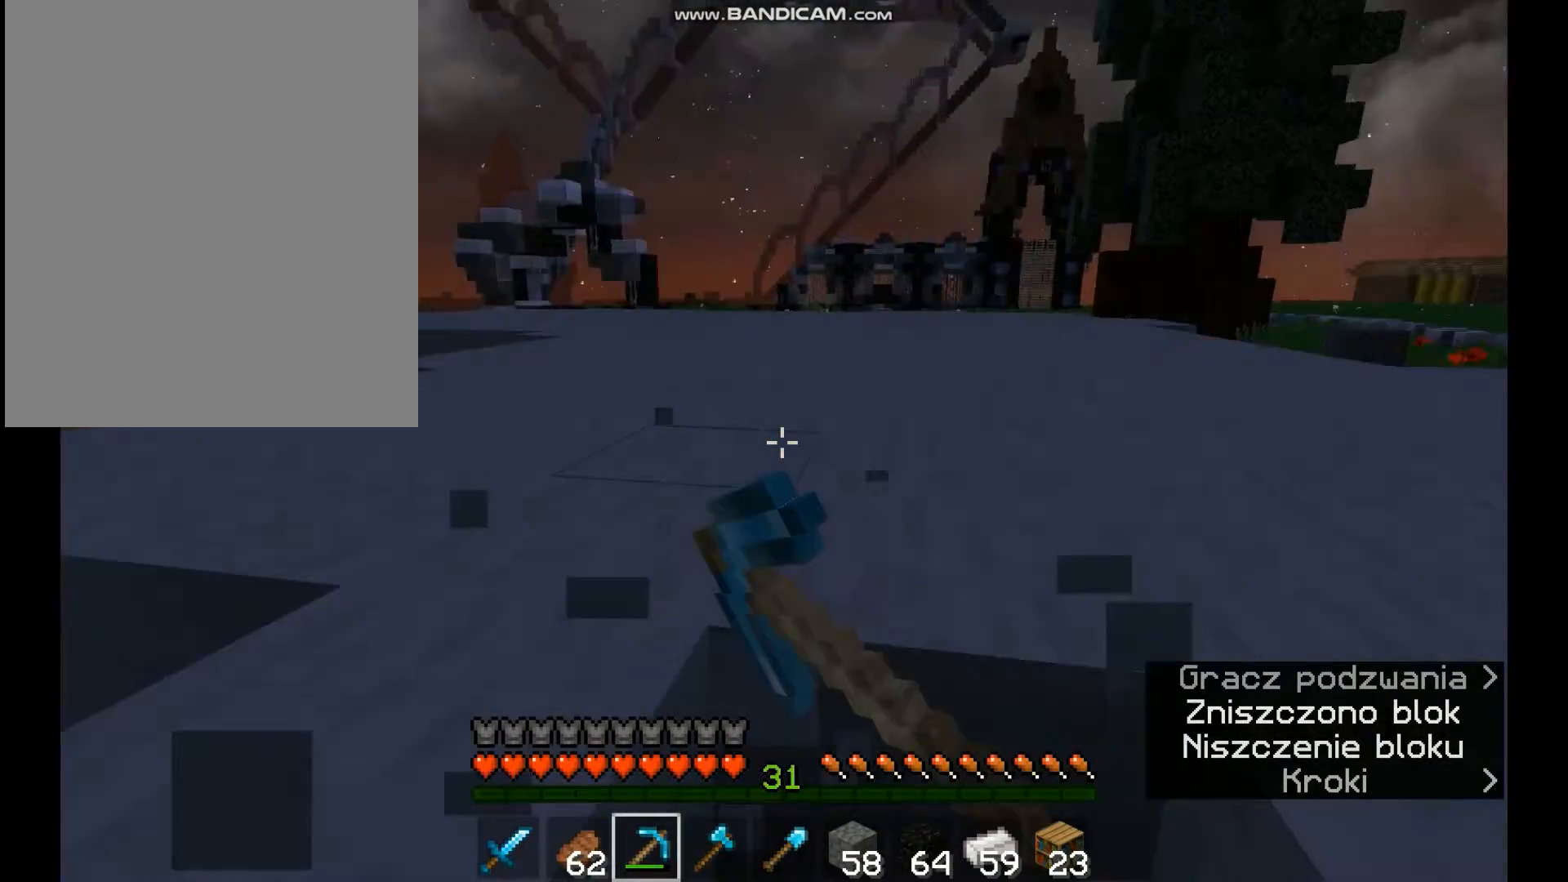
{"keys": ["w"], "mouse": ["left"], "events": []}
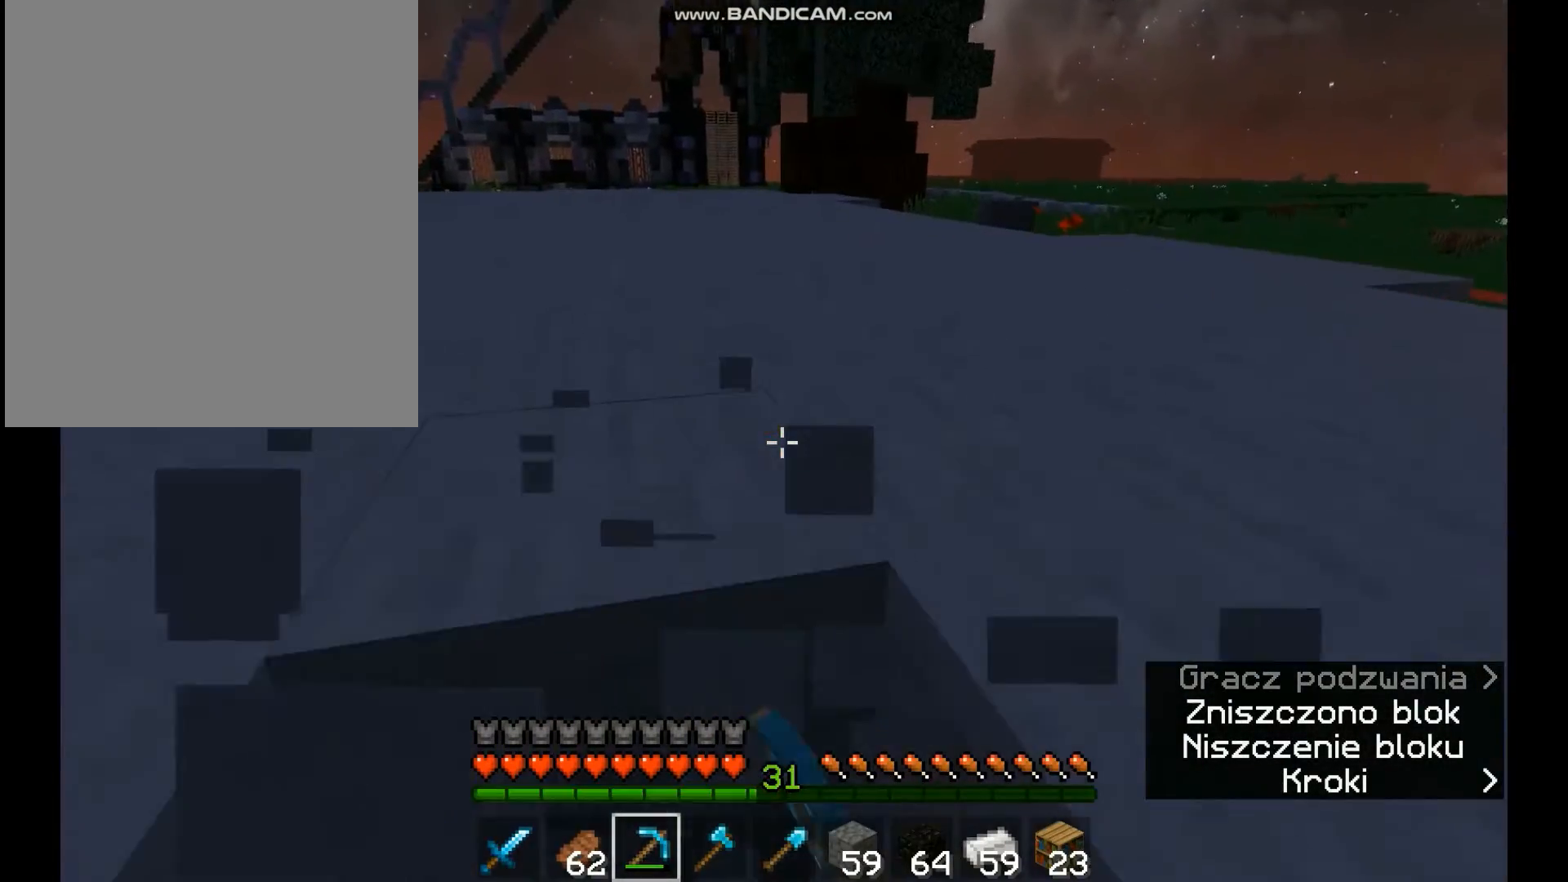
{"keys": ["w"], "mouse": ["left"], "events": []}
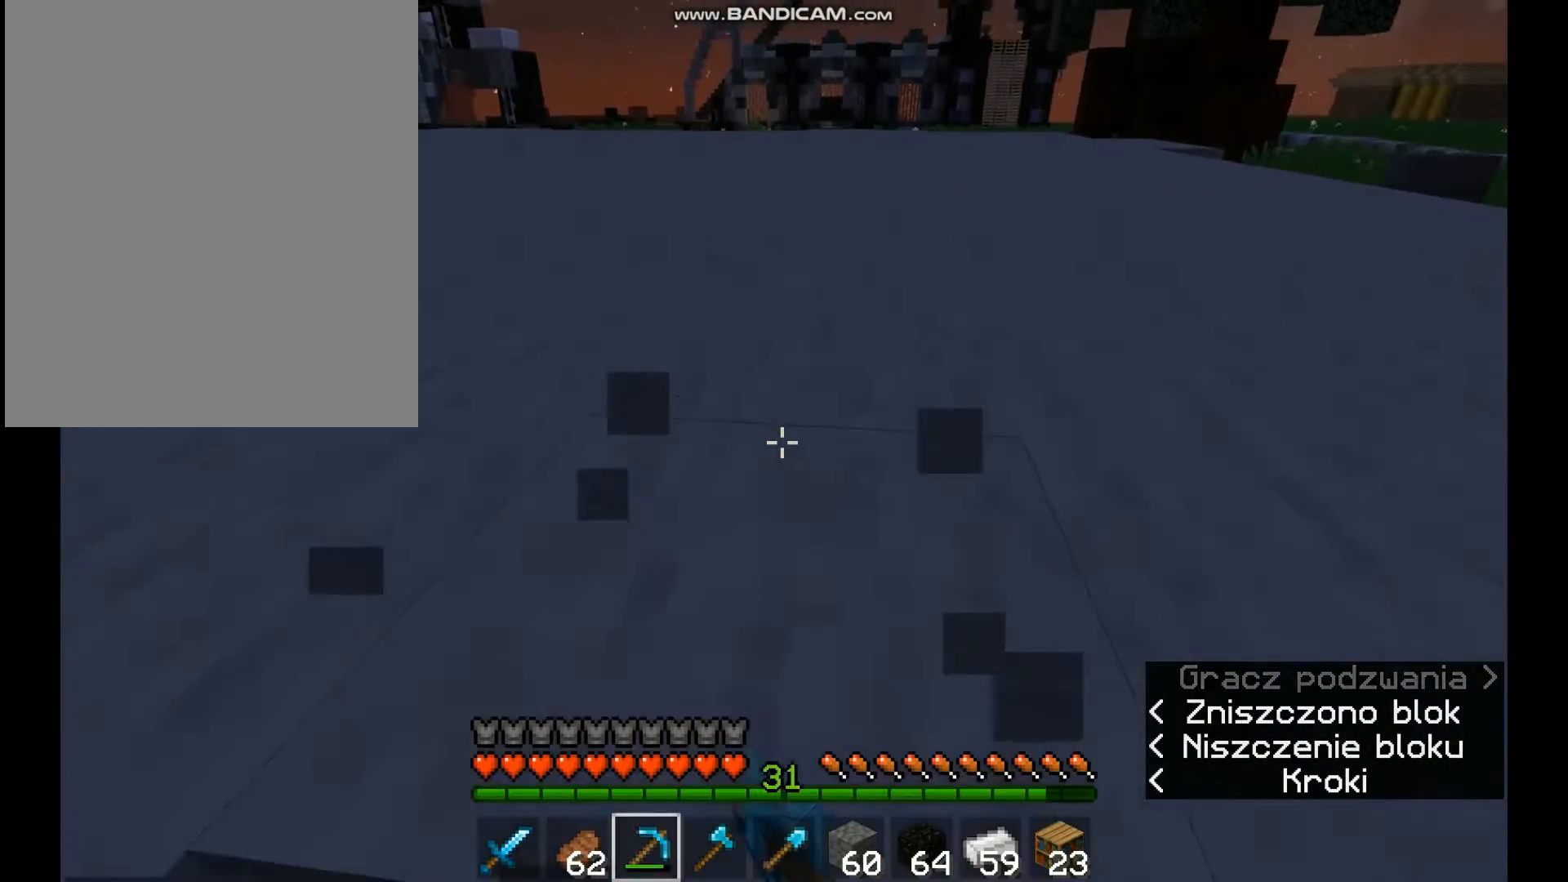
{"keys": ["w"], "mouse": ["left"], "events": []}
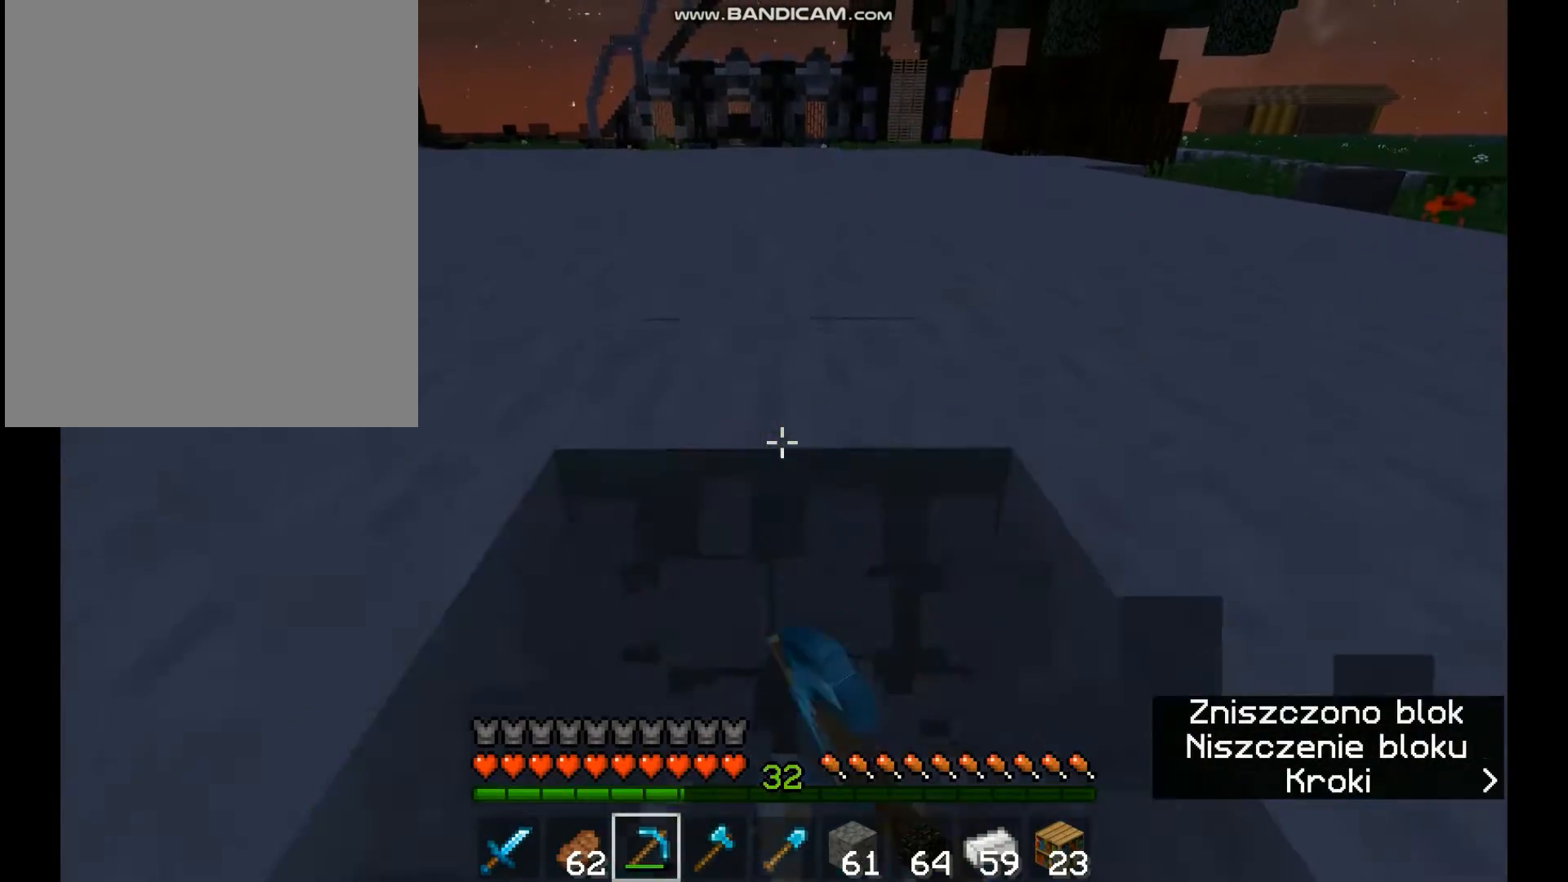
{"keys": ["w"], "mouse": ["left"], "events": []}
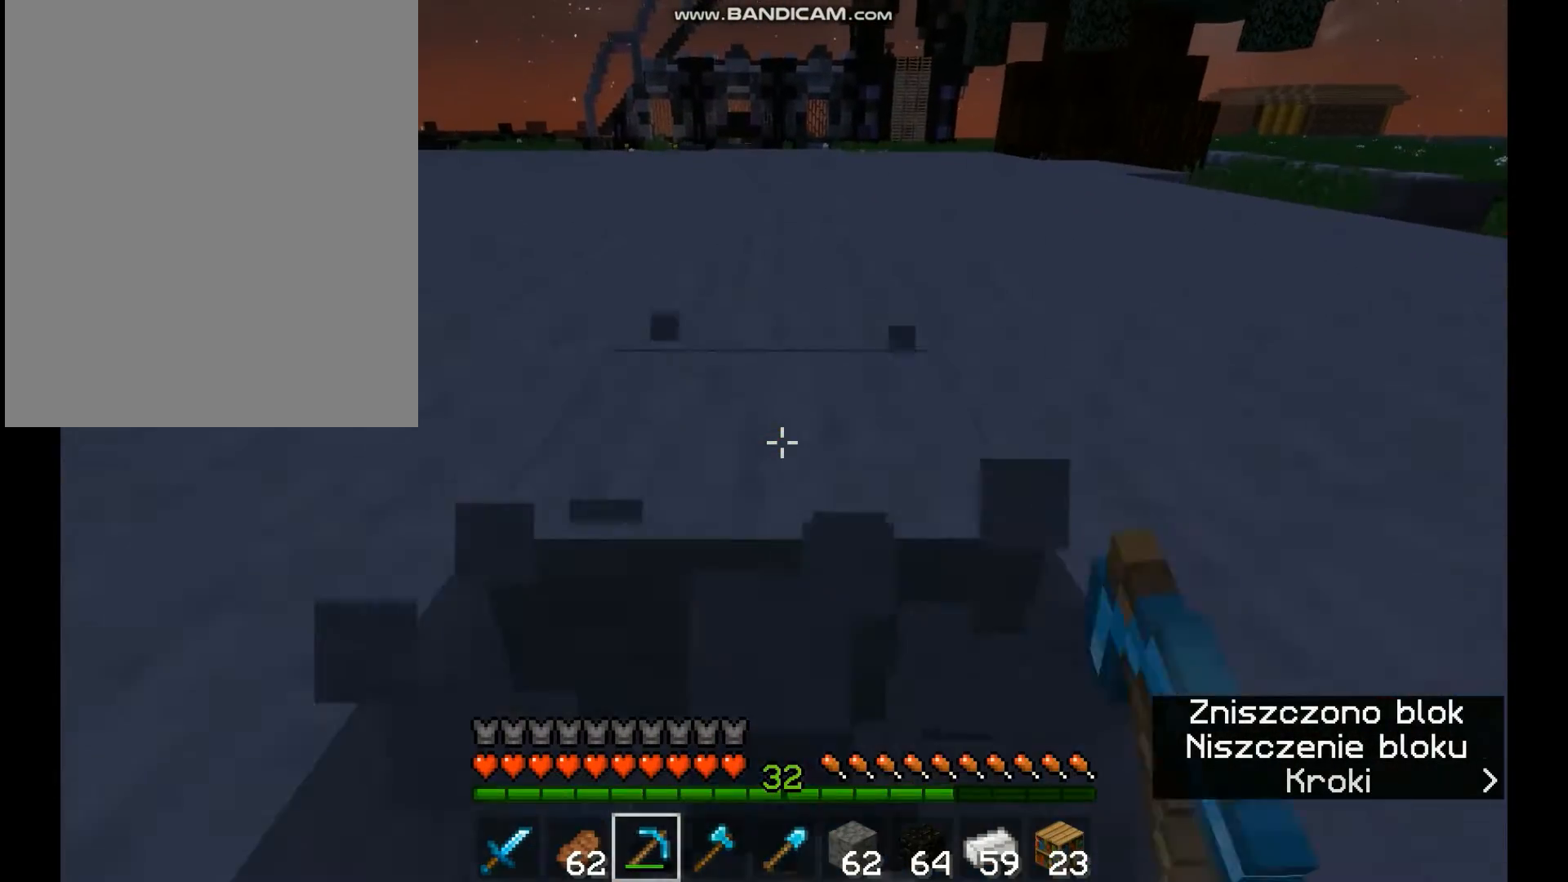
{"keys": ["w"], "mouse": ["left"], "events": []}
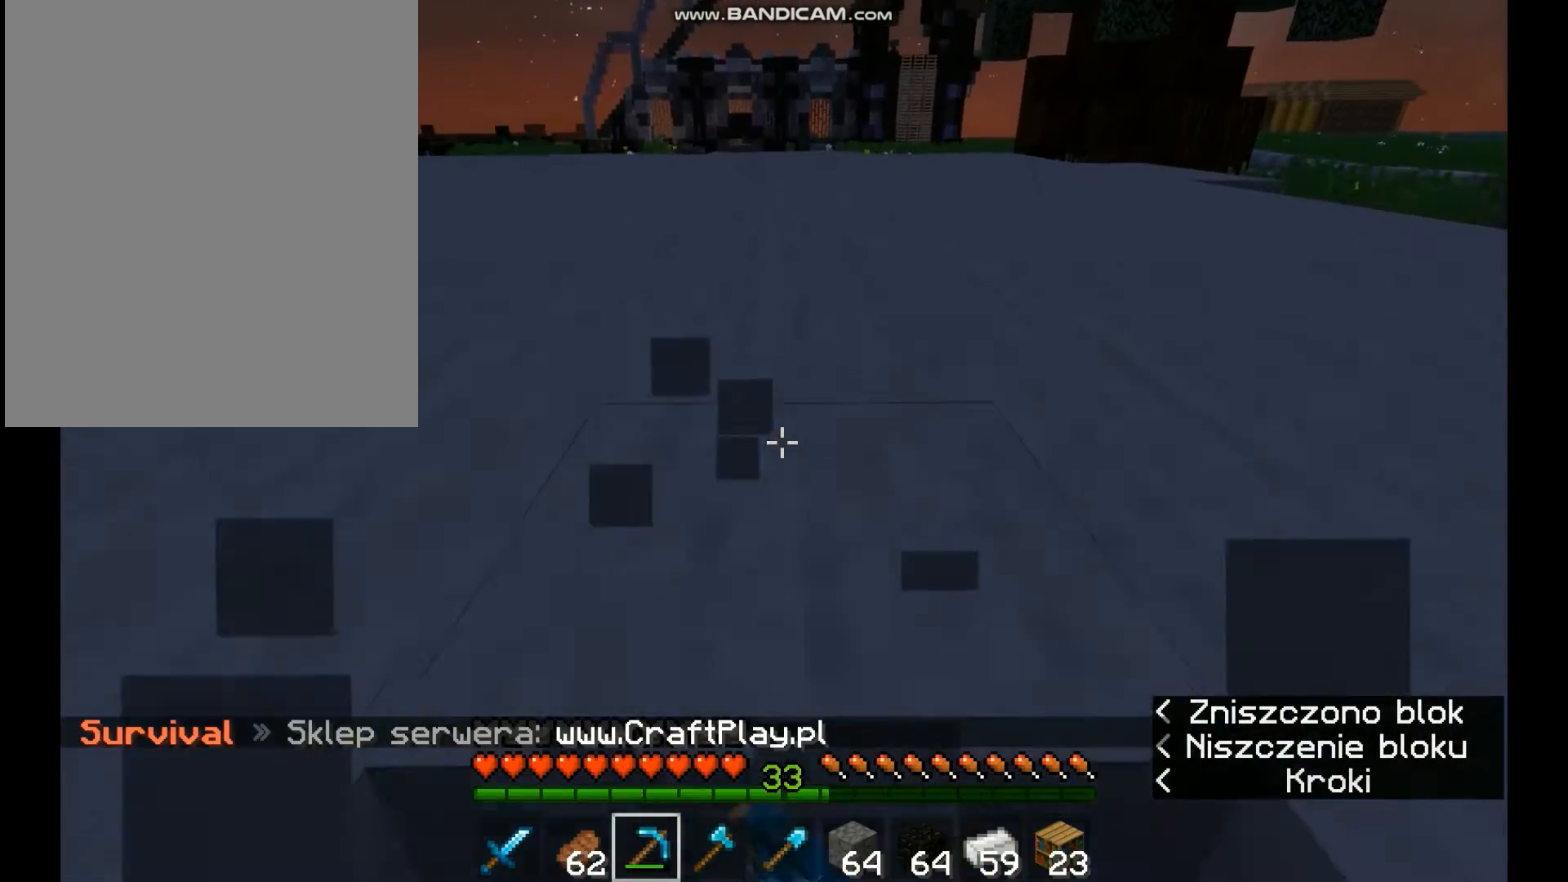
{"keys": ["w"], "mouse": ["left"], "events": []}
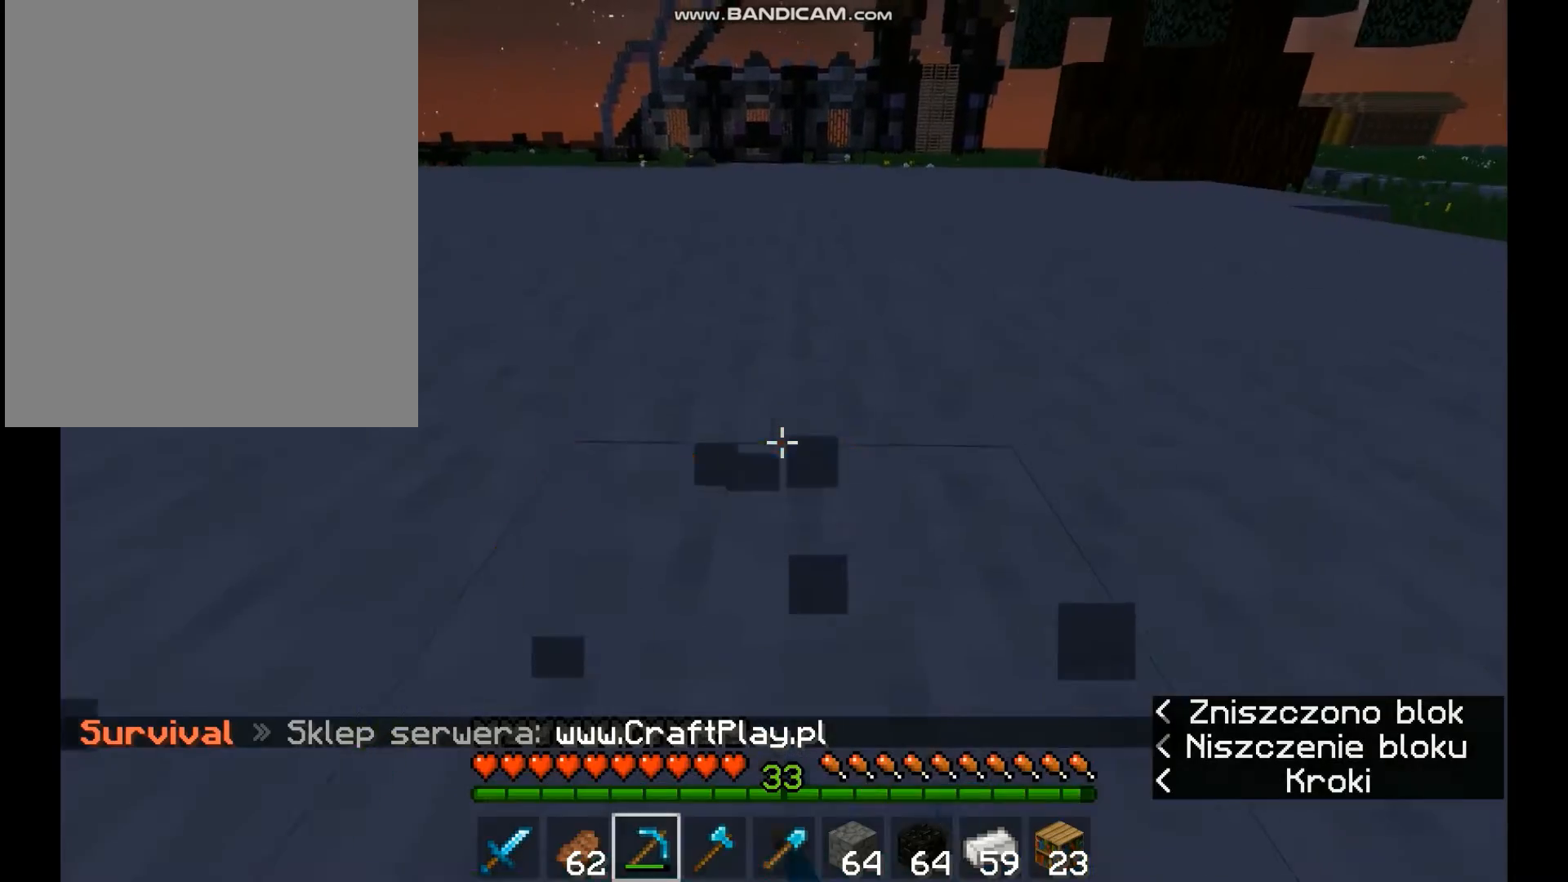
{"keys": ["w"], "mouse": ["left"], "events": []}
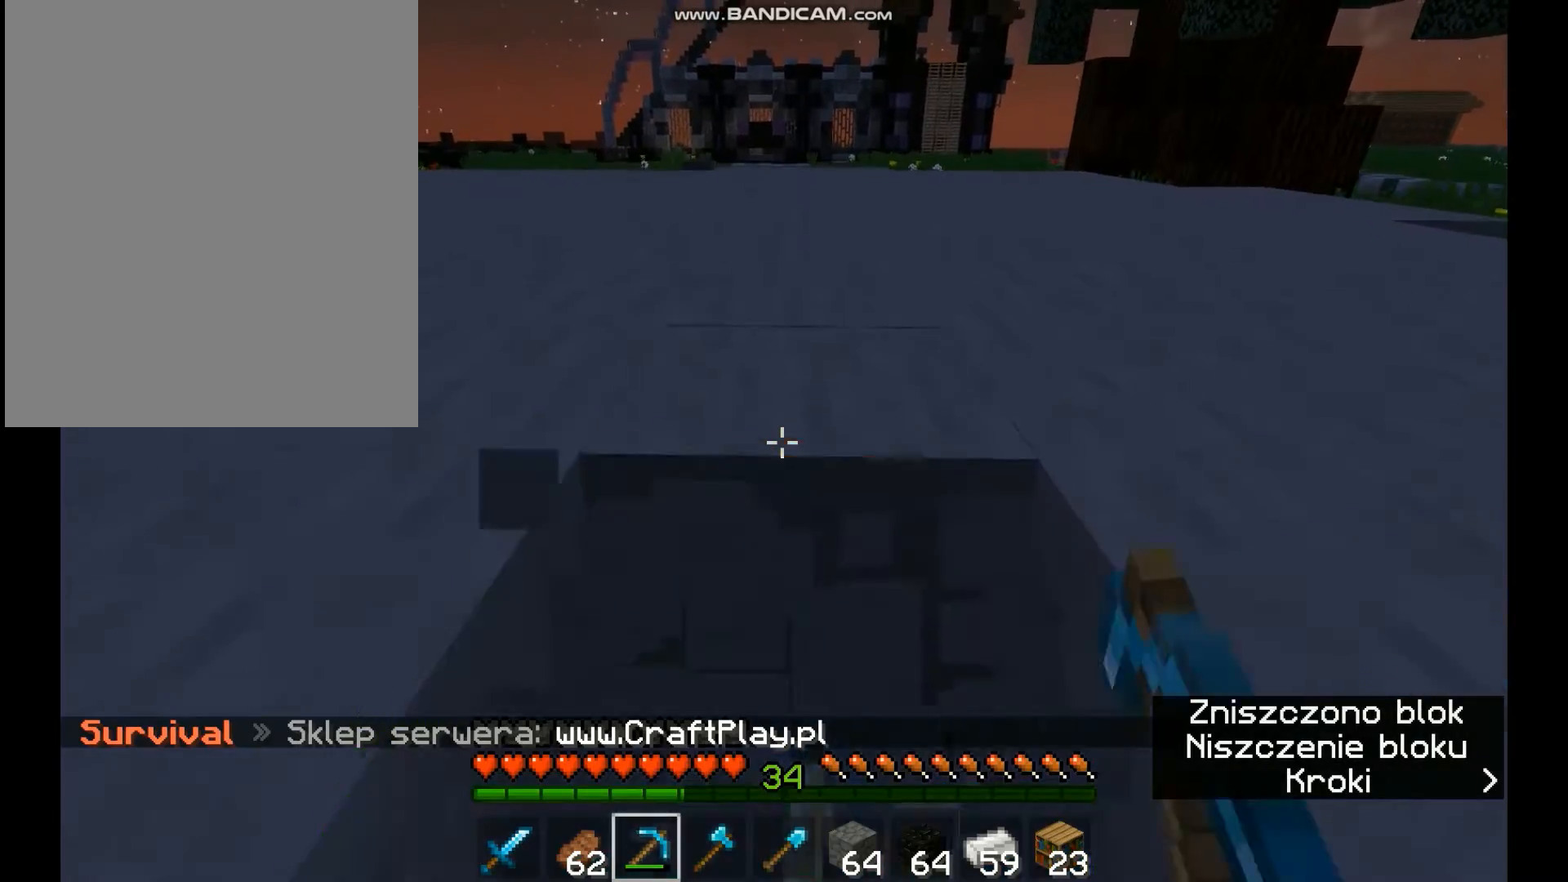
{"keys": ["w"], "mouse": ["left"], "events": []}
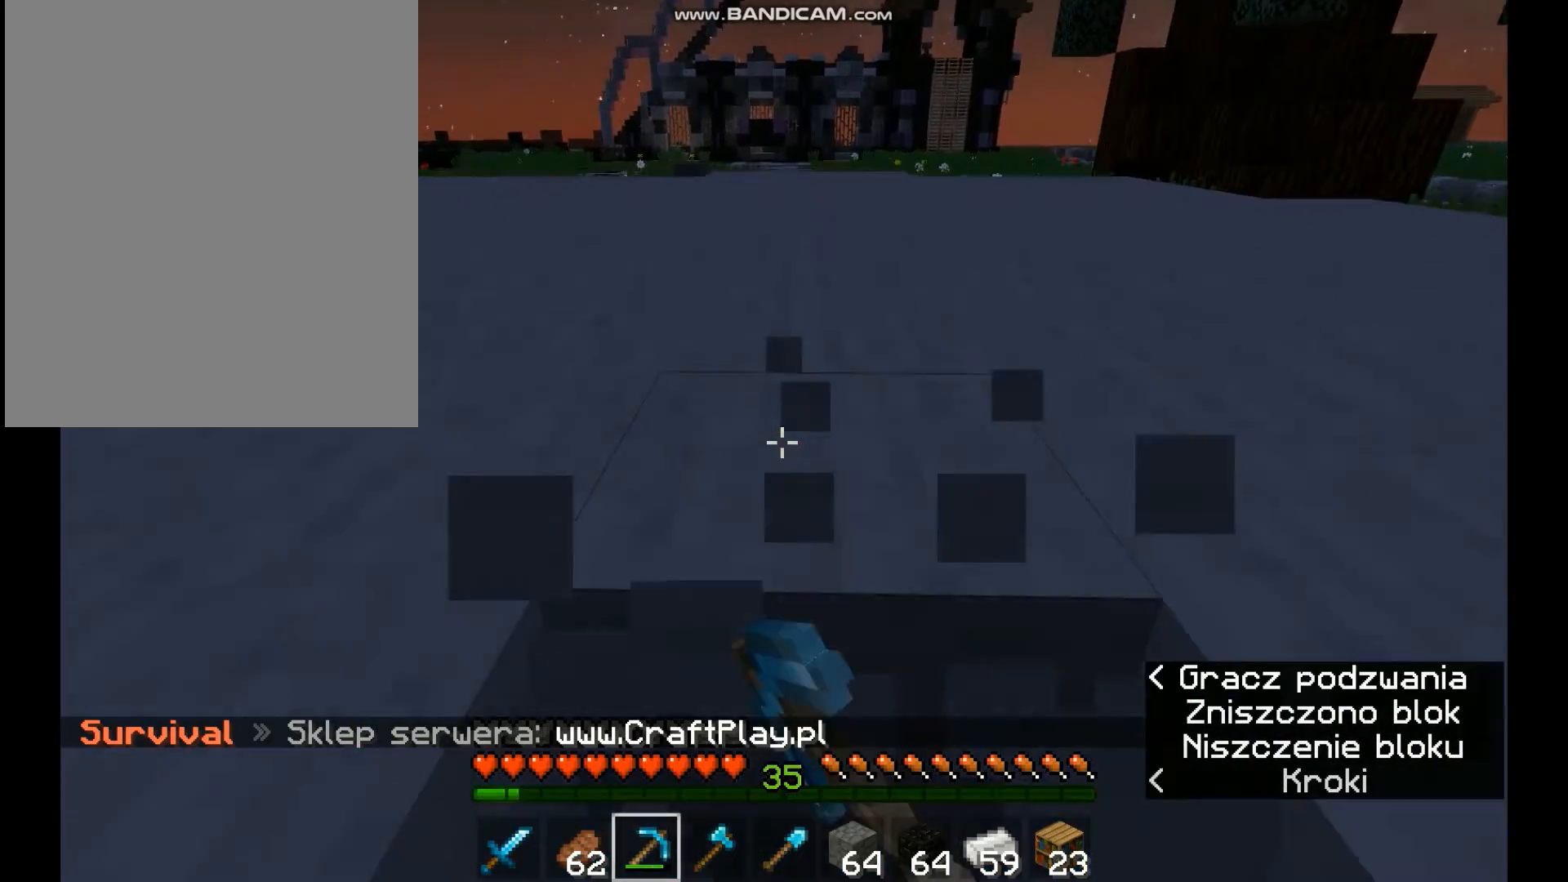
{"keys": ["w"], "mouse": ["left"], "events": []}